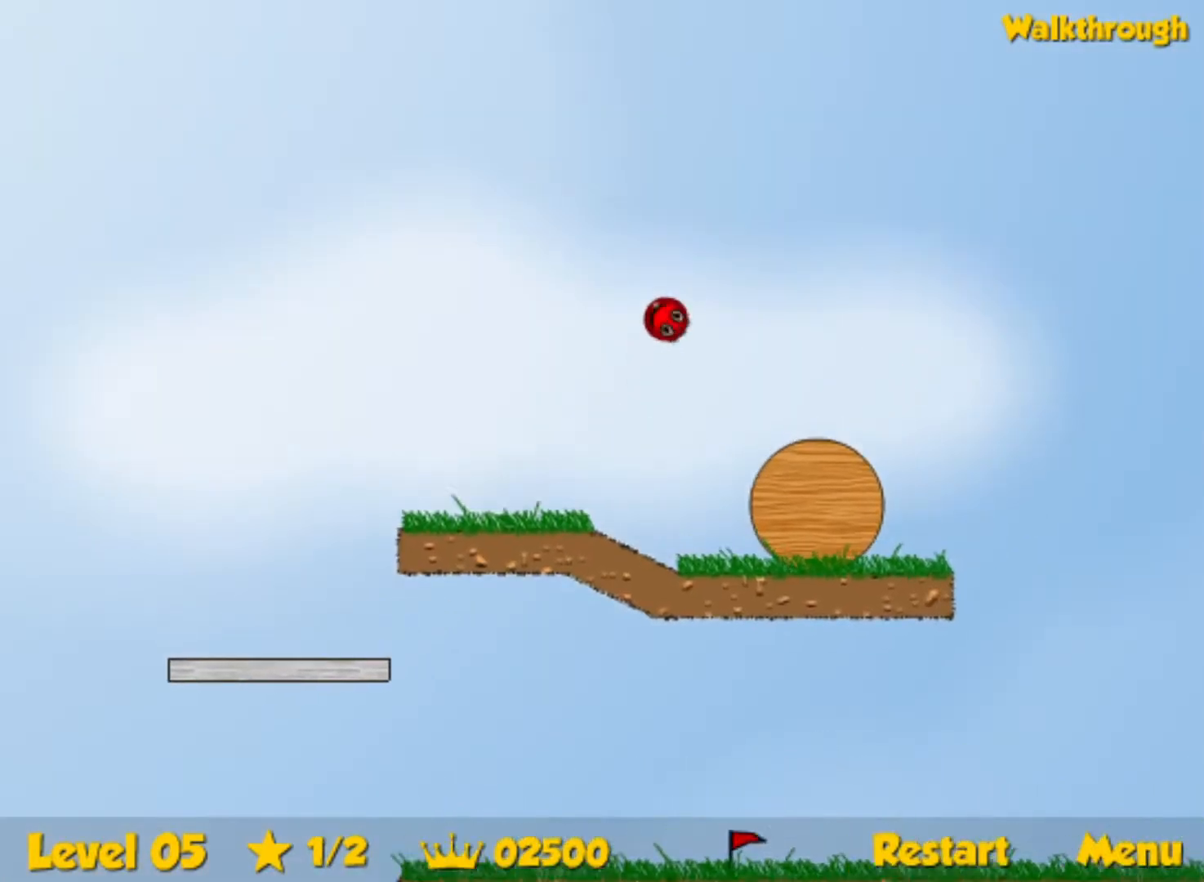
Gameplay with keyboard; each line is a JSON object with the keys held at the frame after it. "events" lists presses ("down") and releases ("up") of "down", "left", "p", "r", "right" and "up" between this image and that frame as [ms after this image, input, new state], when the widget could be followed in between. No other keys are recorded. Mouse input is not recorded.
{"keys": ["right", "up"], "events": []}
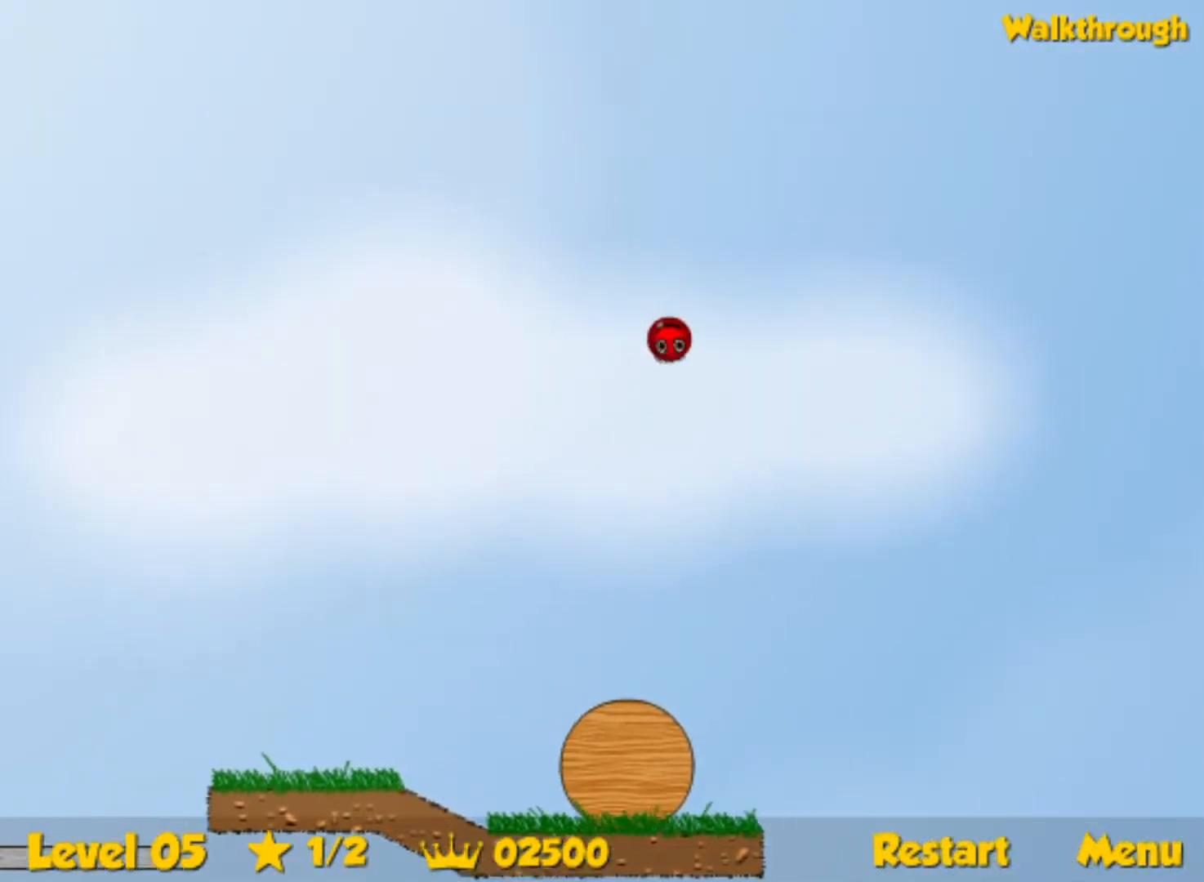
{"keys": ["right", "up"], "events": []}
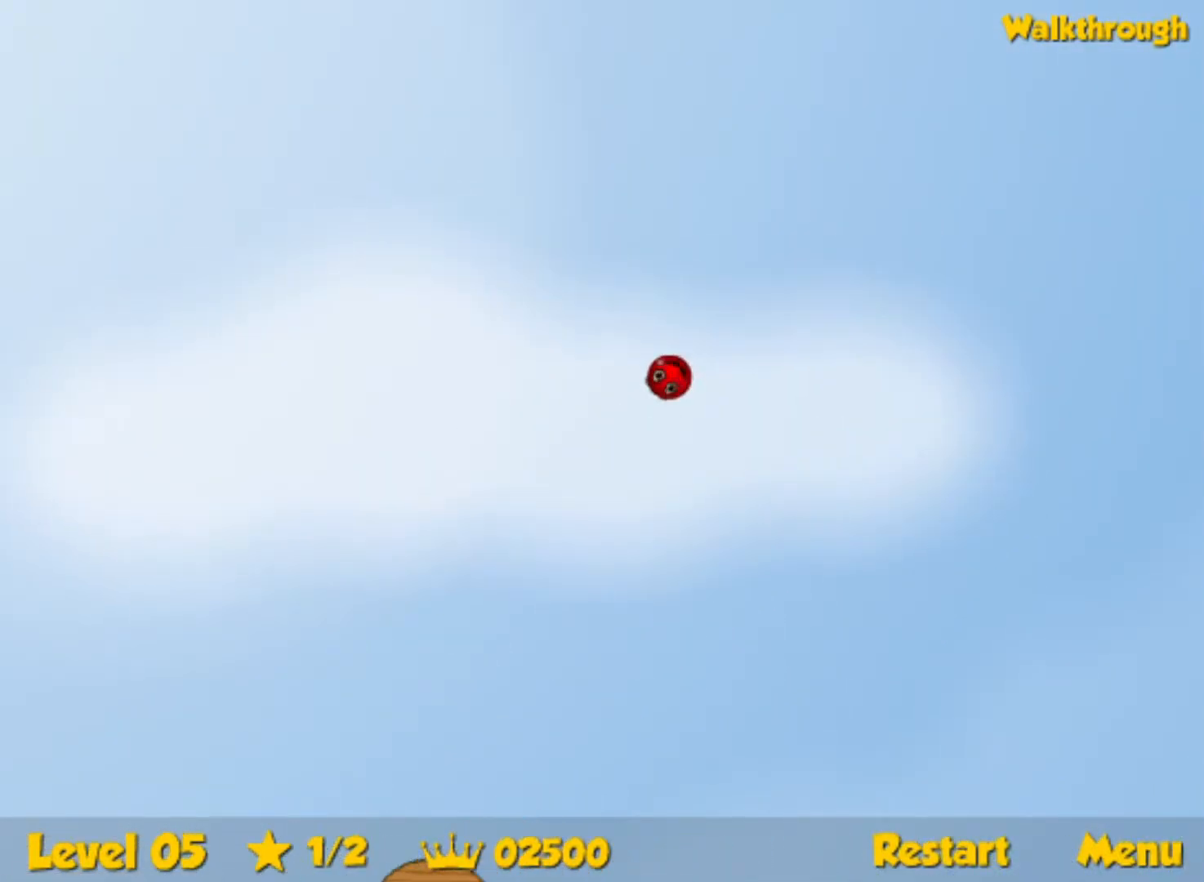
{"keys": ["right", "up"], "events": []}
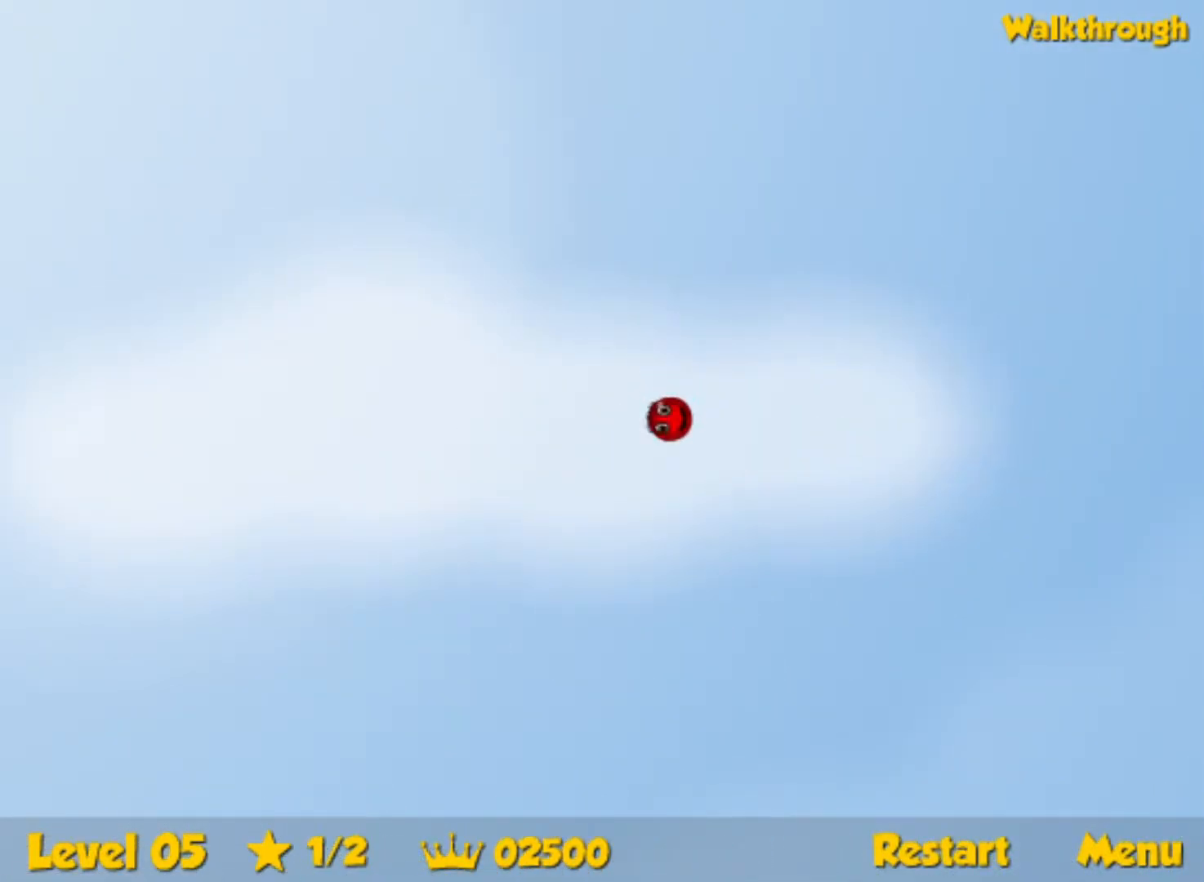
{"keys": ["right", "up"], "events": []}
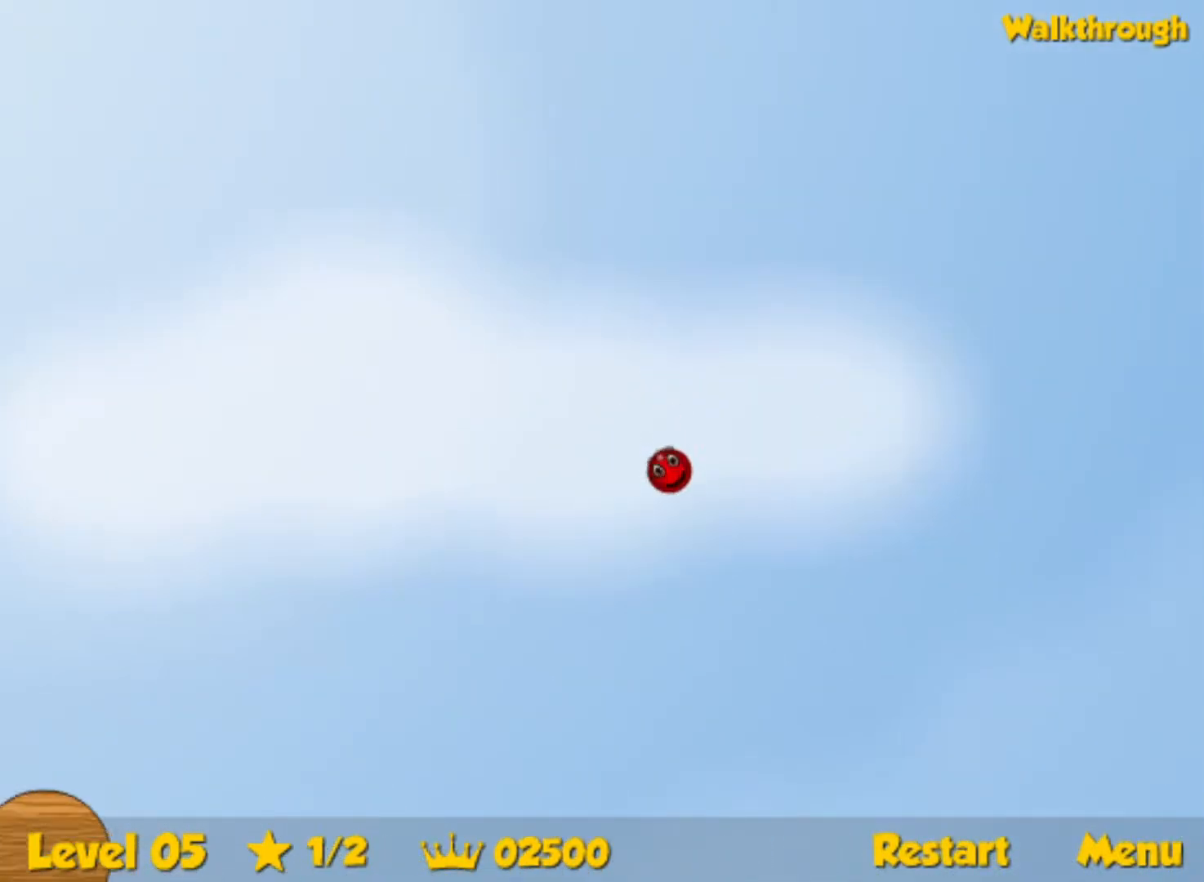
{"keys": ["right", "up"], "events": []}
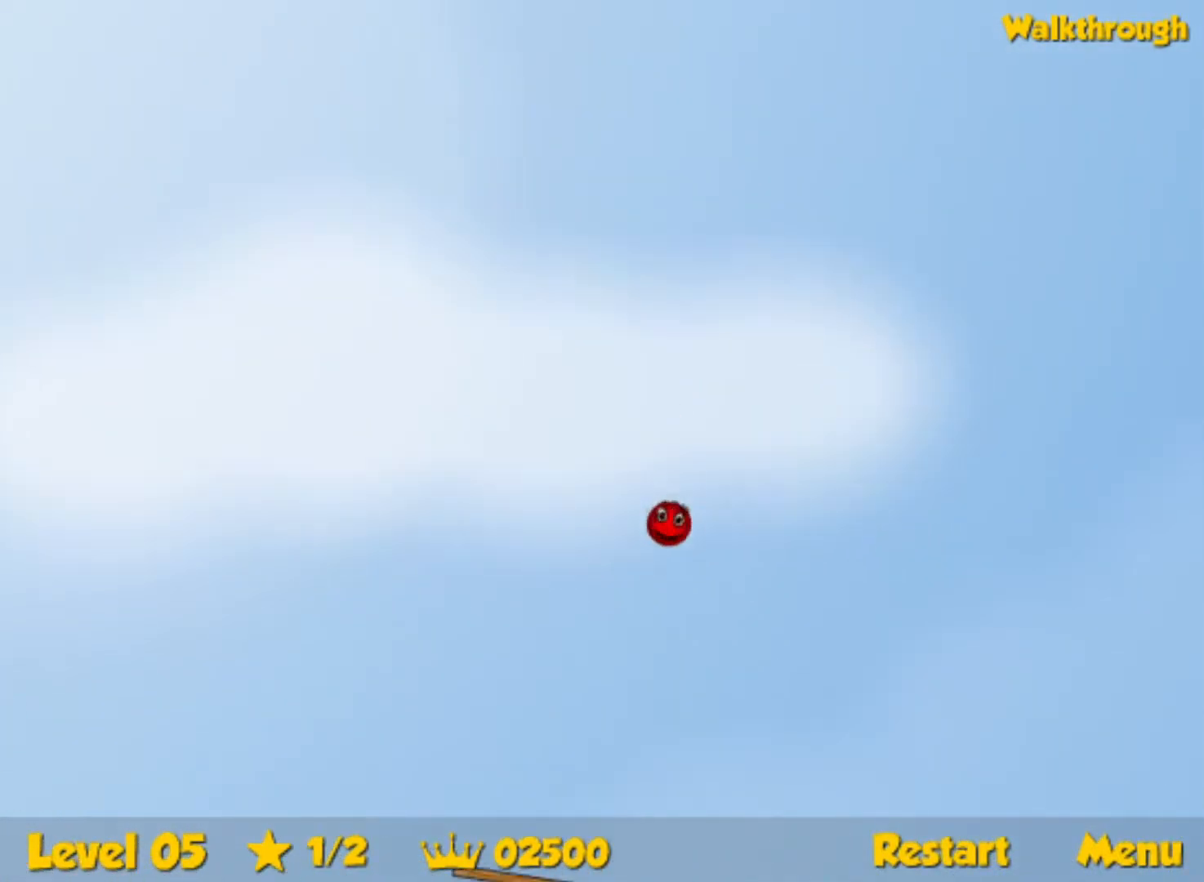
{"keys": ["right", "up"], "events": []}
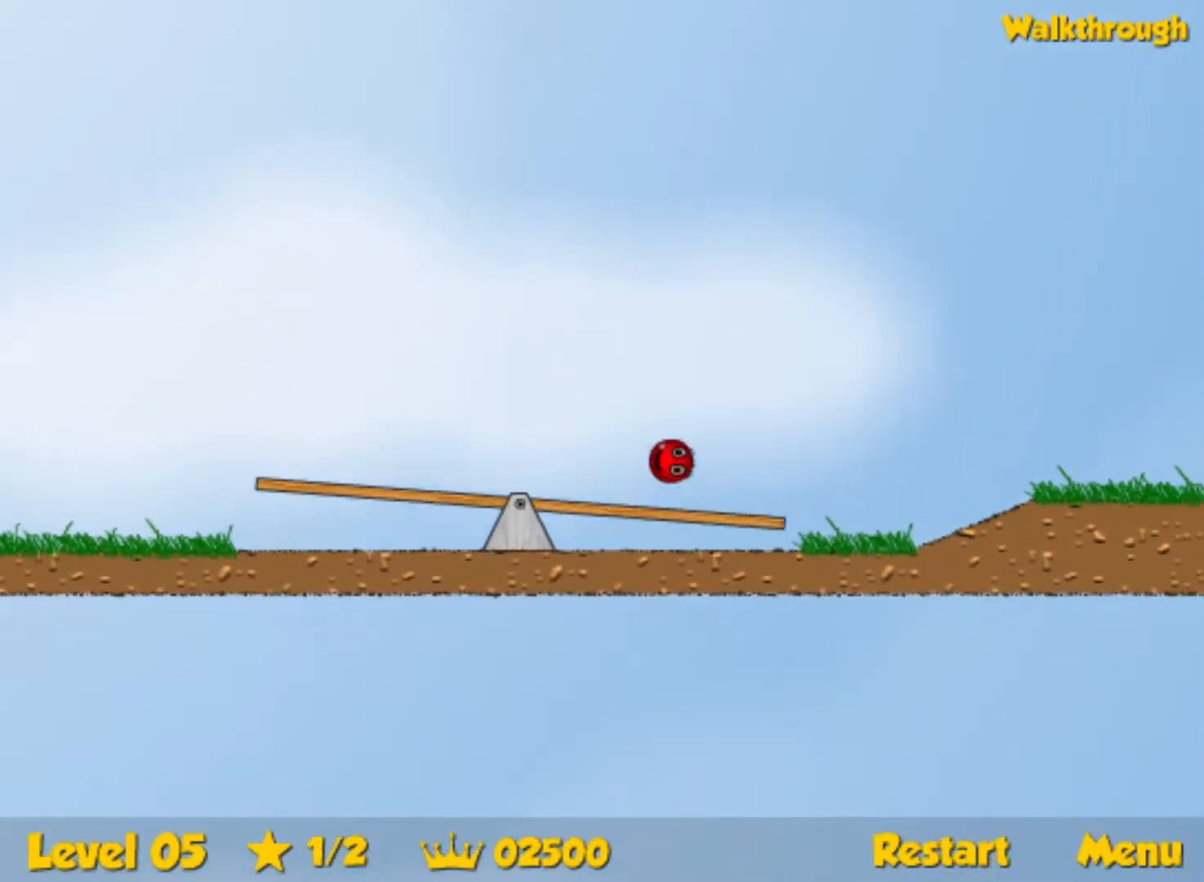
{"keys": ["right", "up"], "events": []}
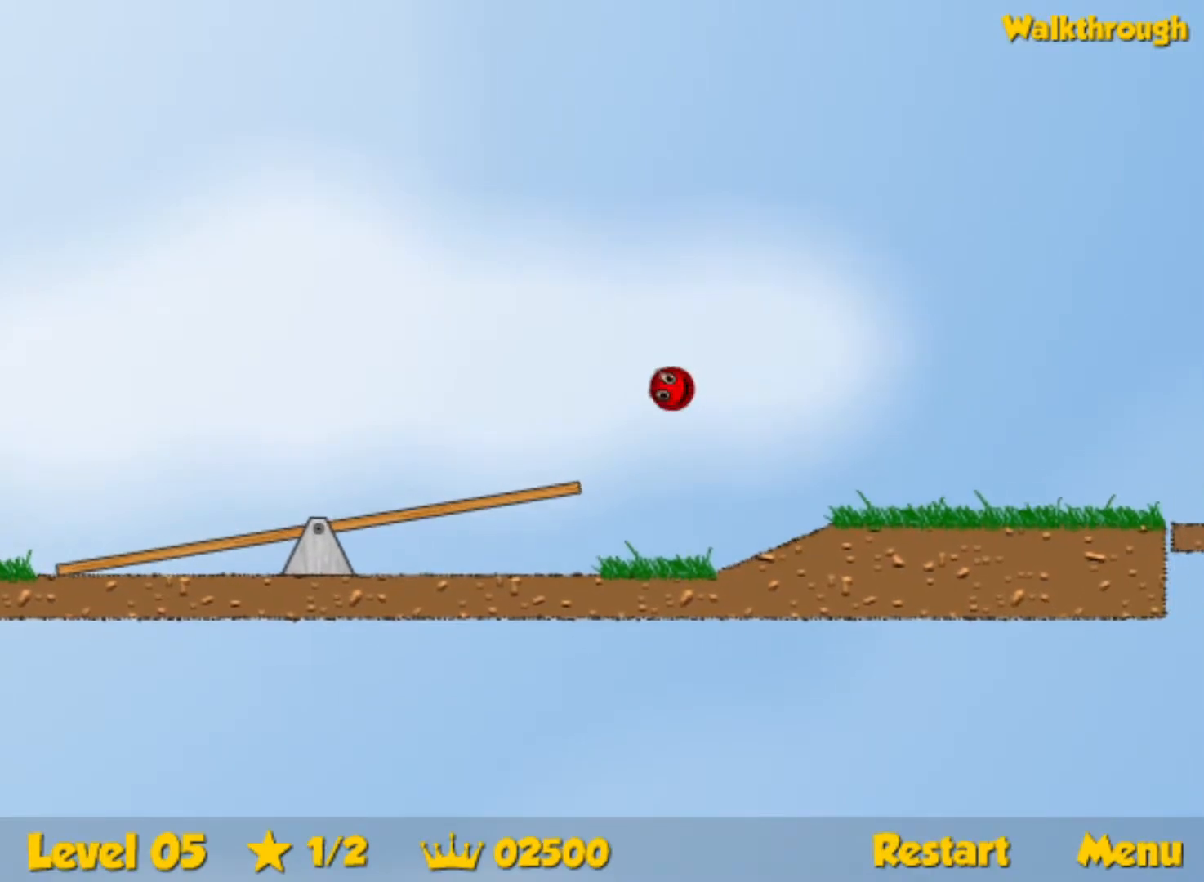
{"keys": ["right"], "events": [[367, "up", "up"]]}
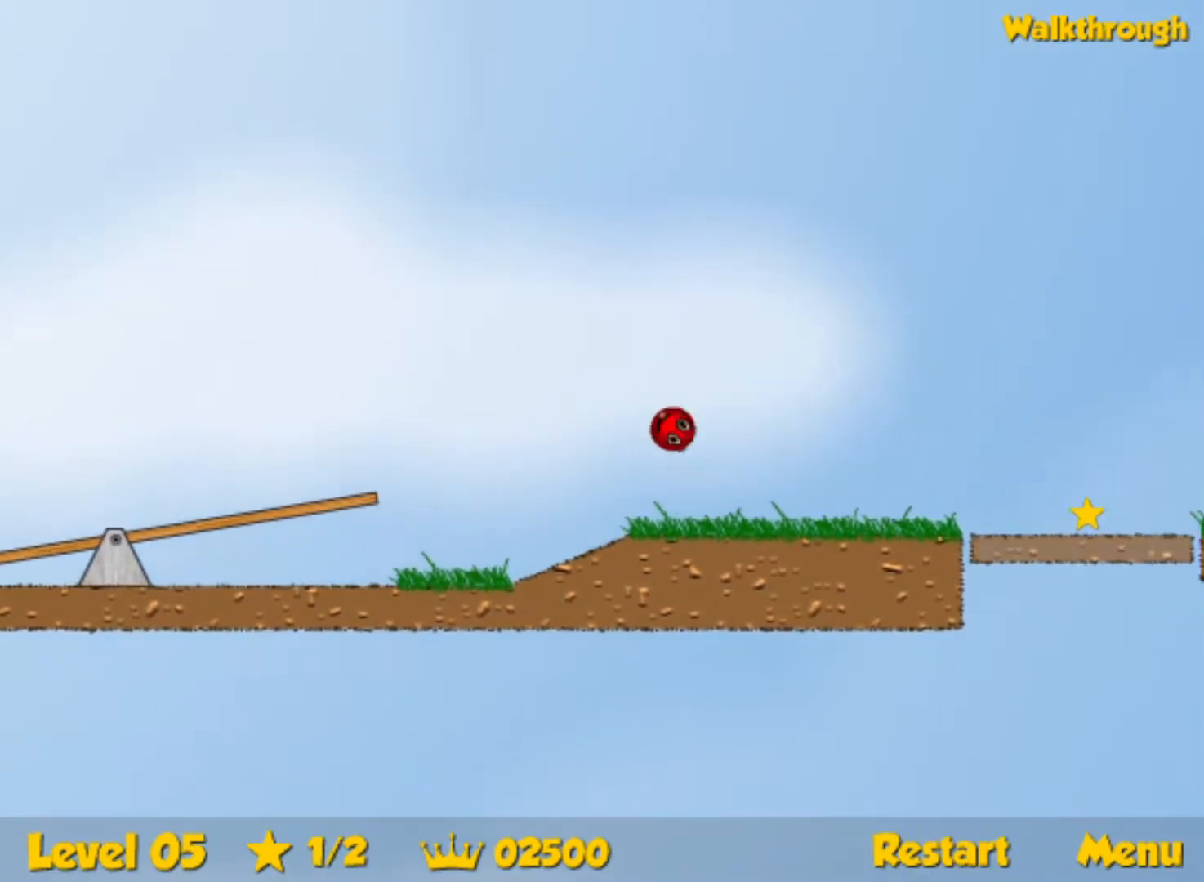
{"keys": ["right"], "events": []}
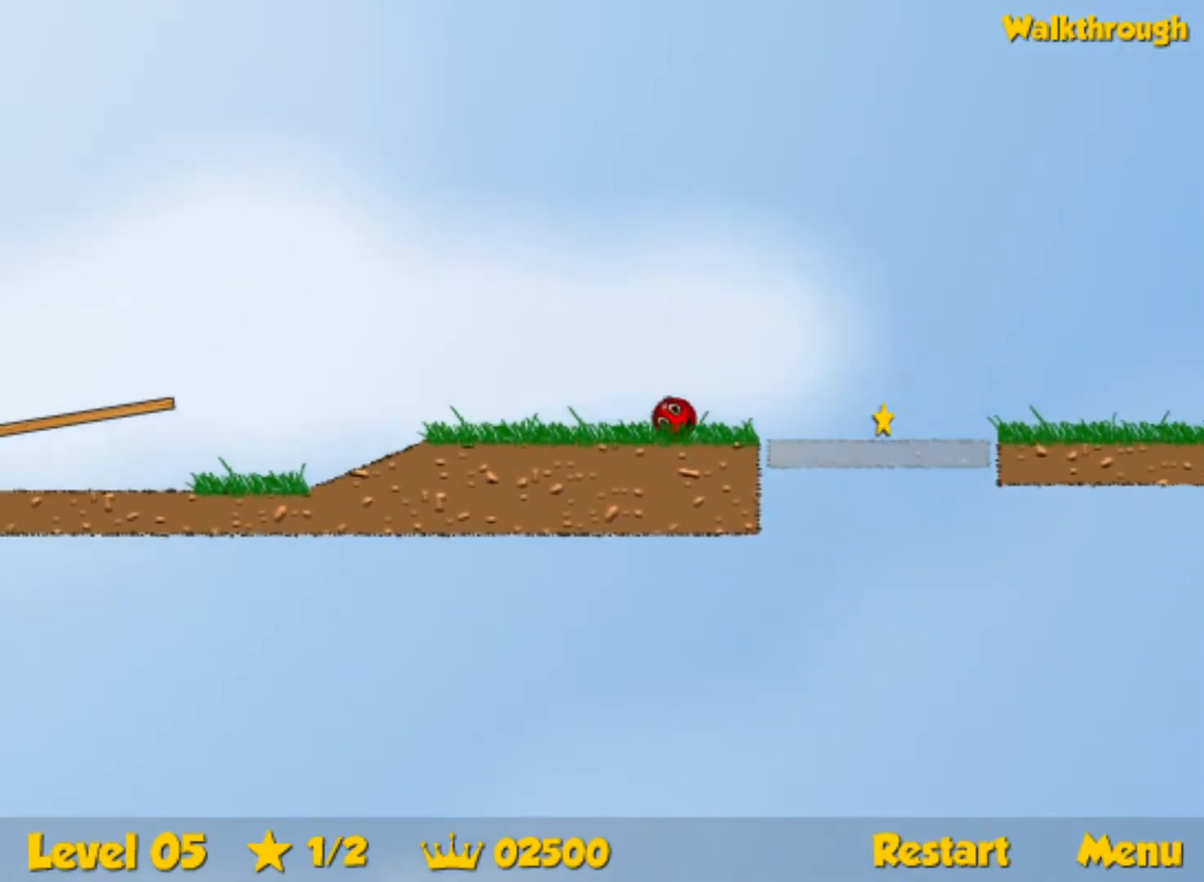
{"keys": ["right", "up"], "events": [[317, "up", "down"]]}
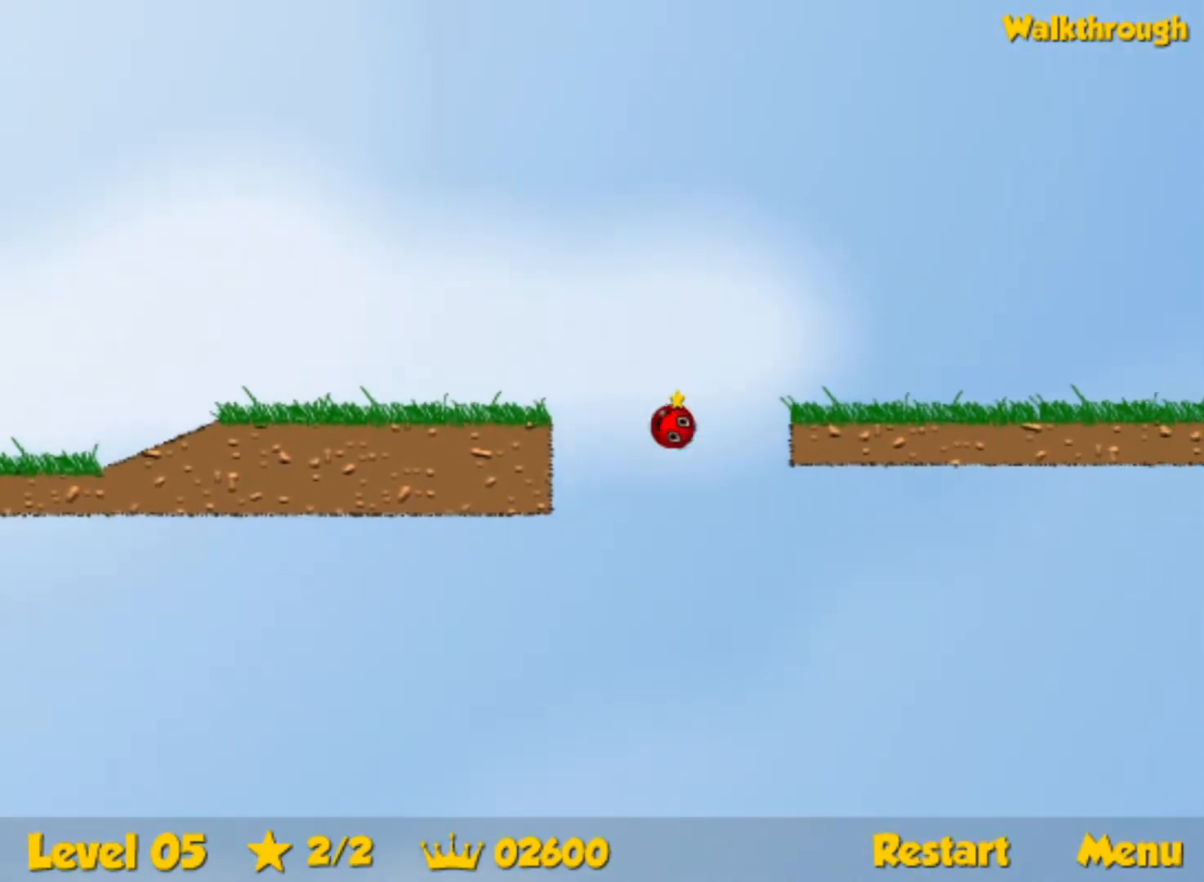
{"keys": [], "events": [[433, "up", "up"], [500, "right", "up"]]}
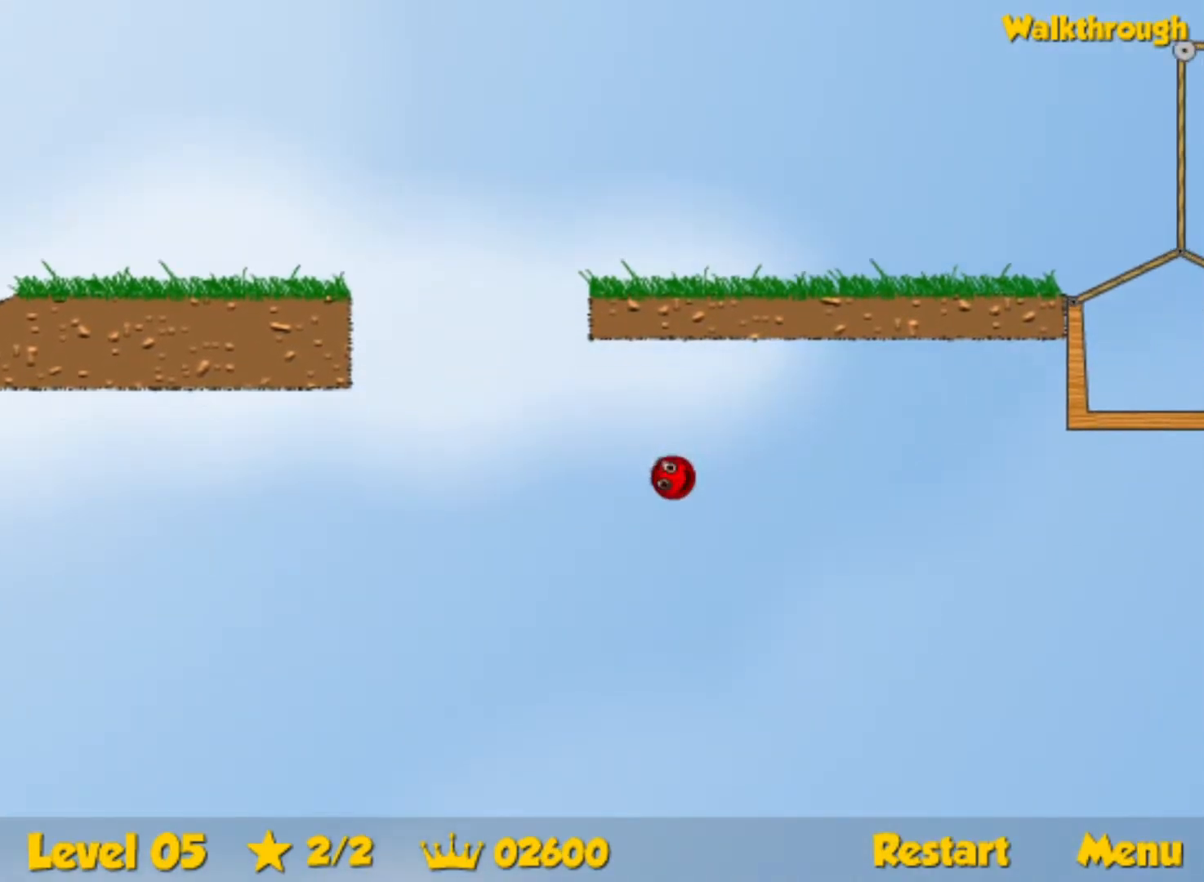
{"keys": [], "events": []}
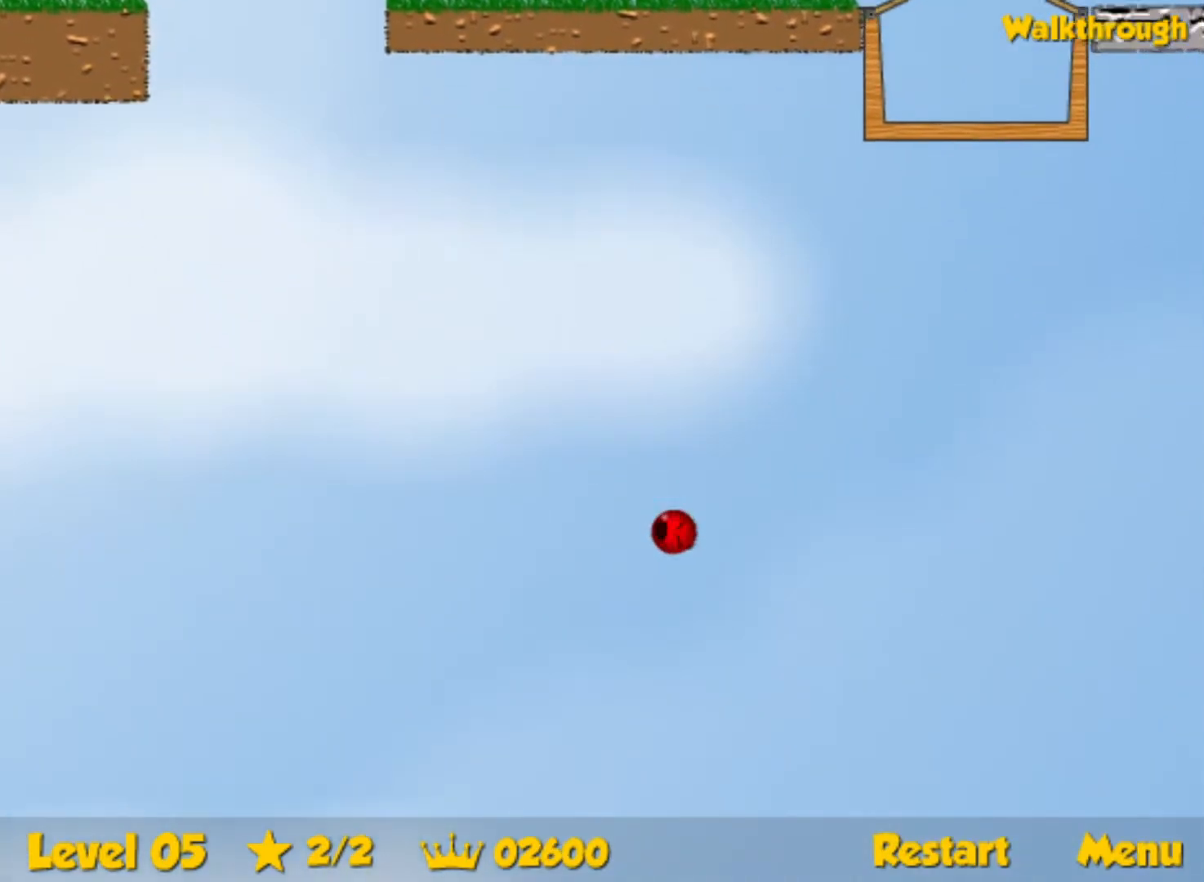
{"keys": [], "events": []}
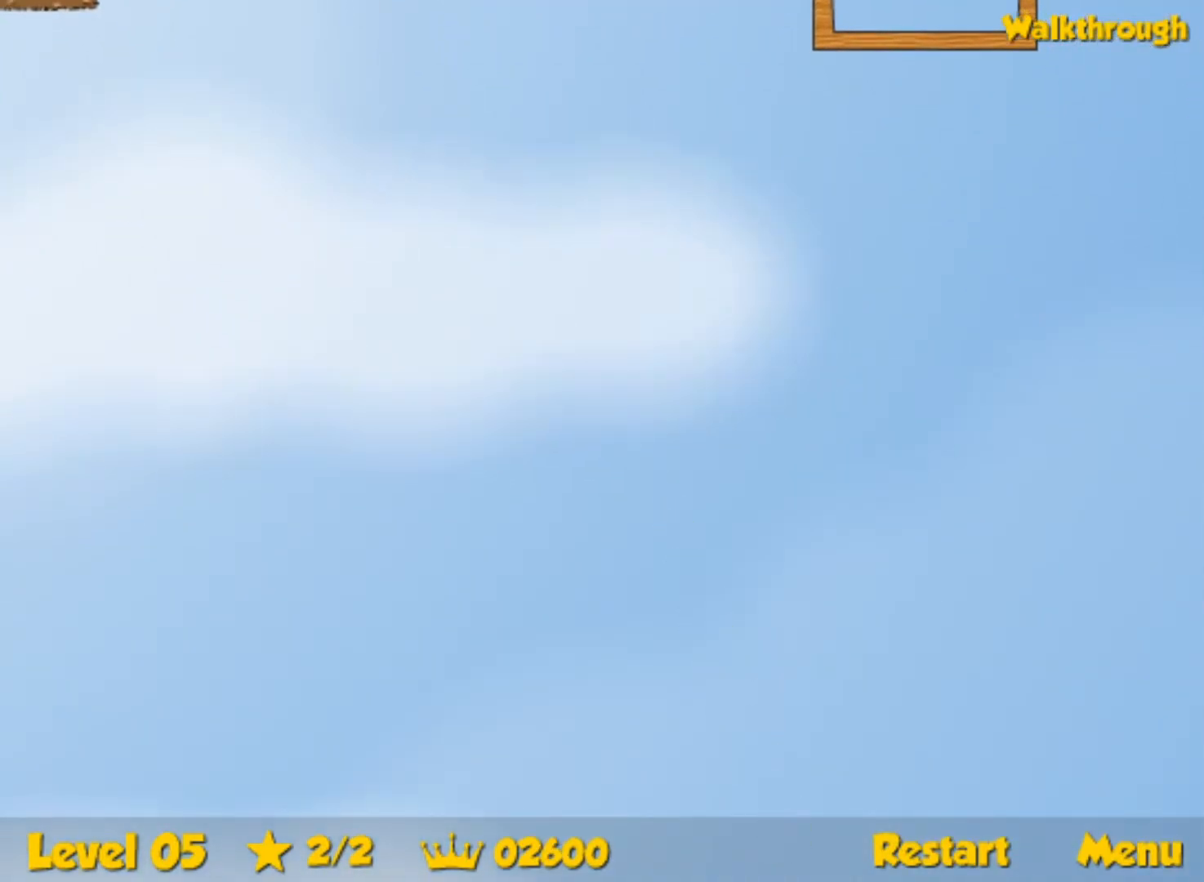
{"keys": [], "events": []}
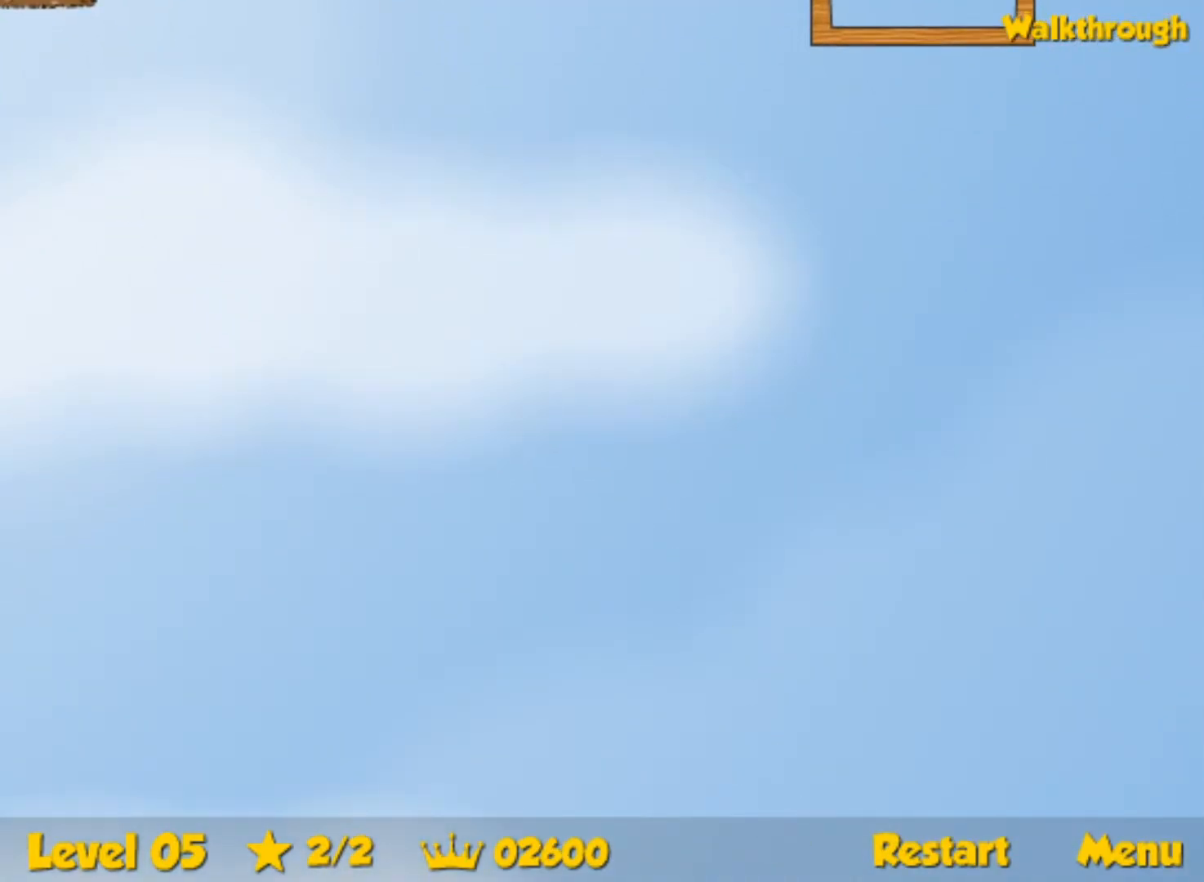
{"keys": [], "events": []}
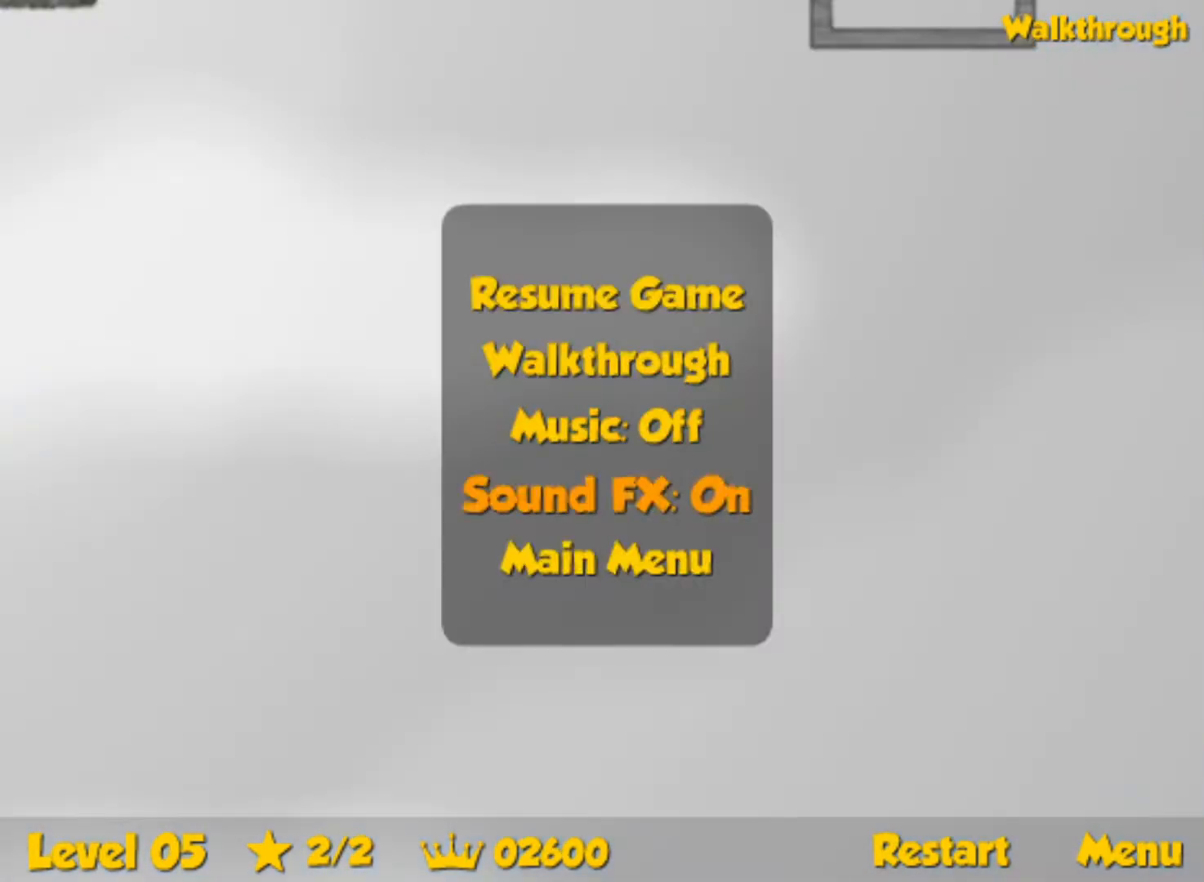
{"keys": [], "events": []}
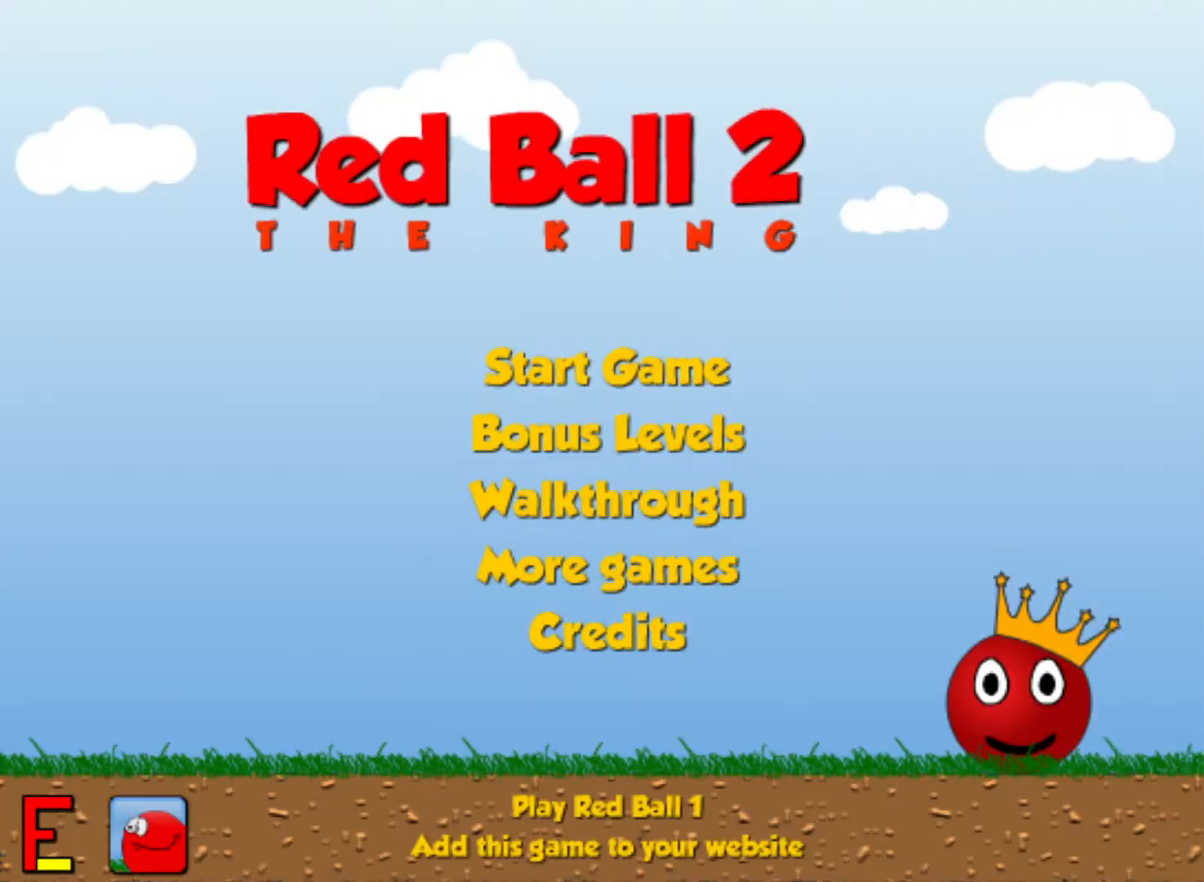
{"keys": [], "events": []}
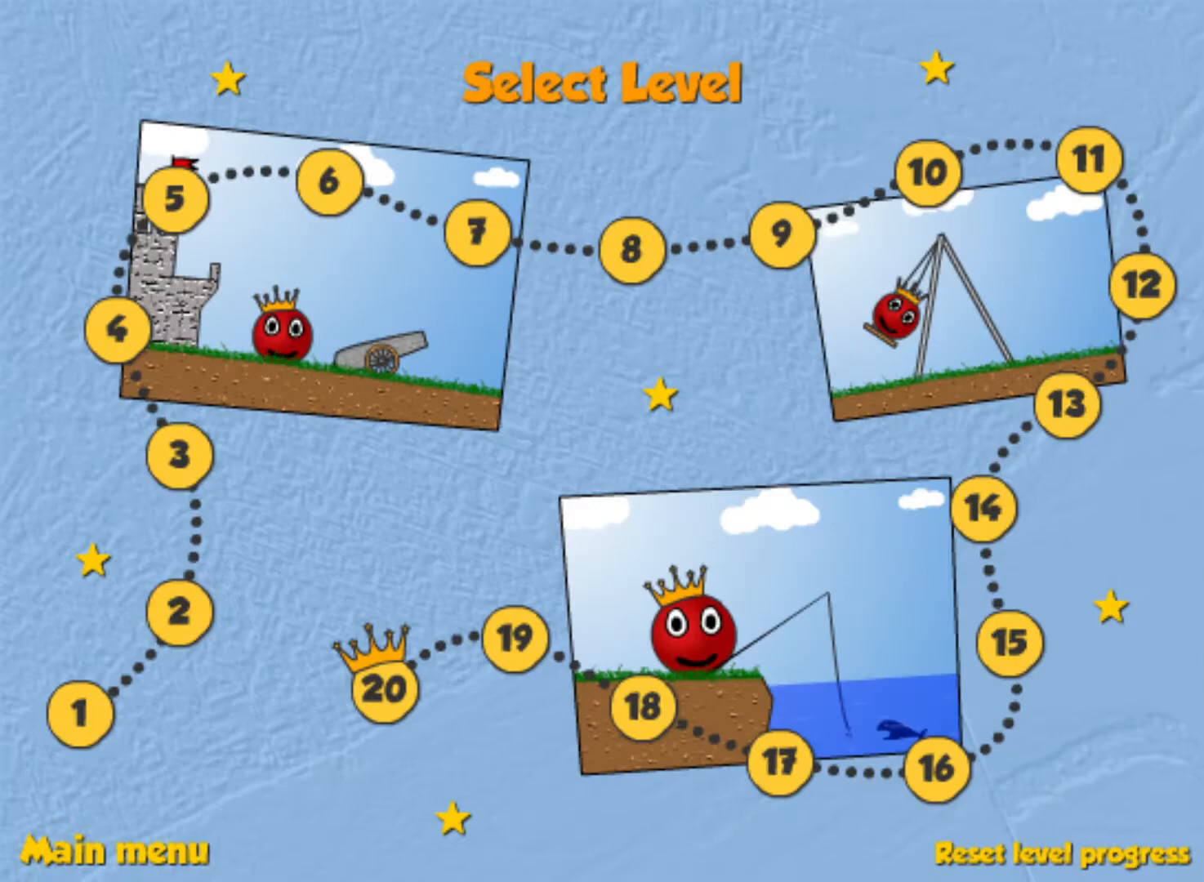
{"keys": [], "events": []}
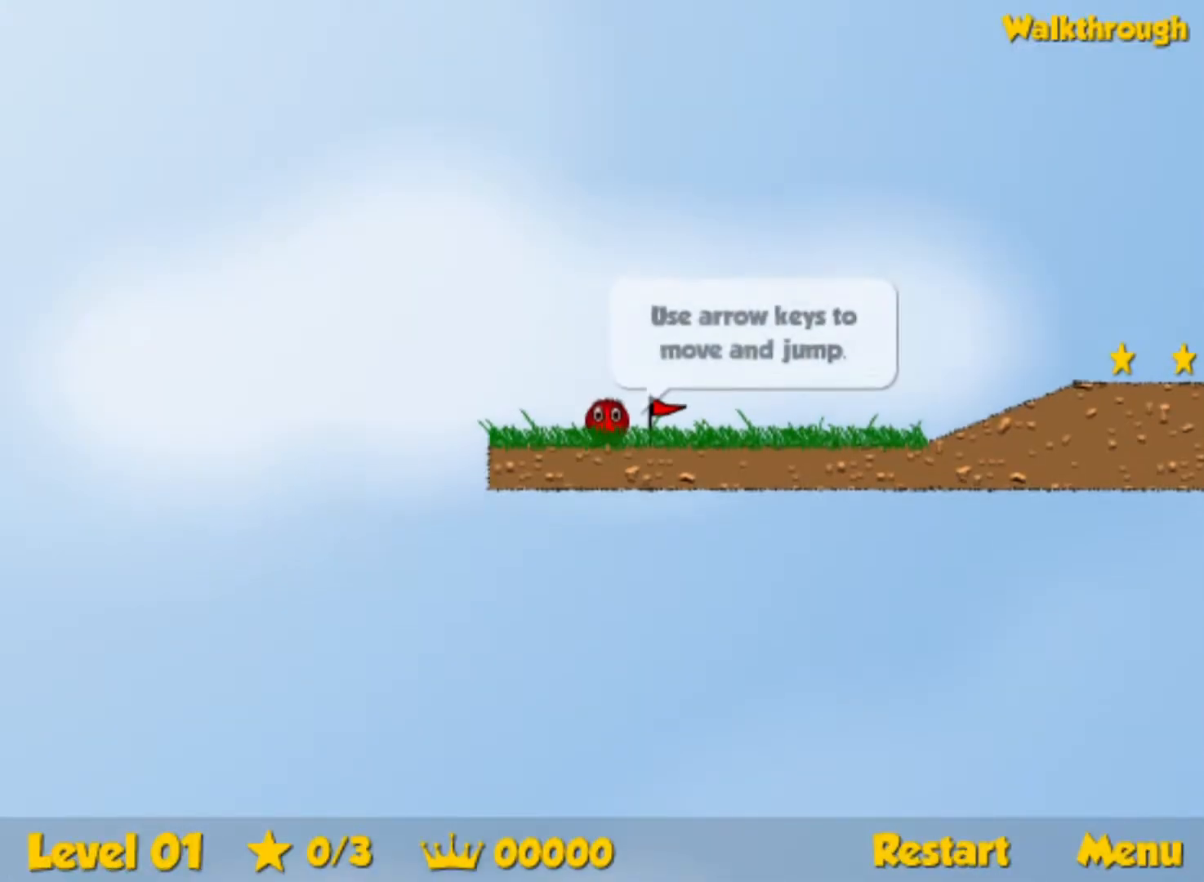
{"keys": ["right"], "events": [[267, "right", "down"]]}
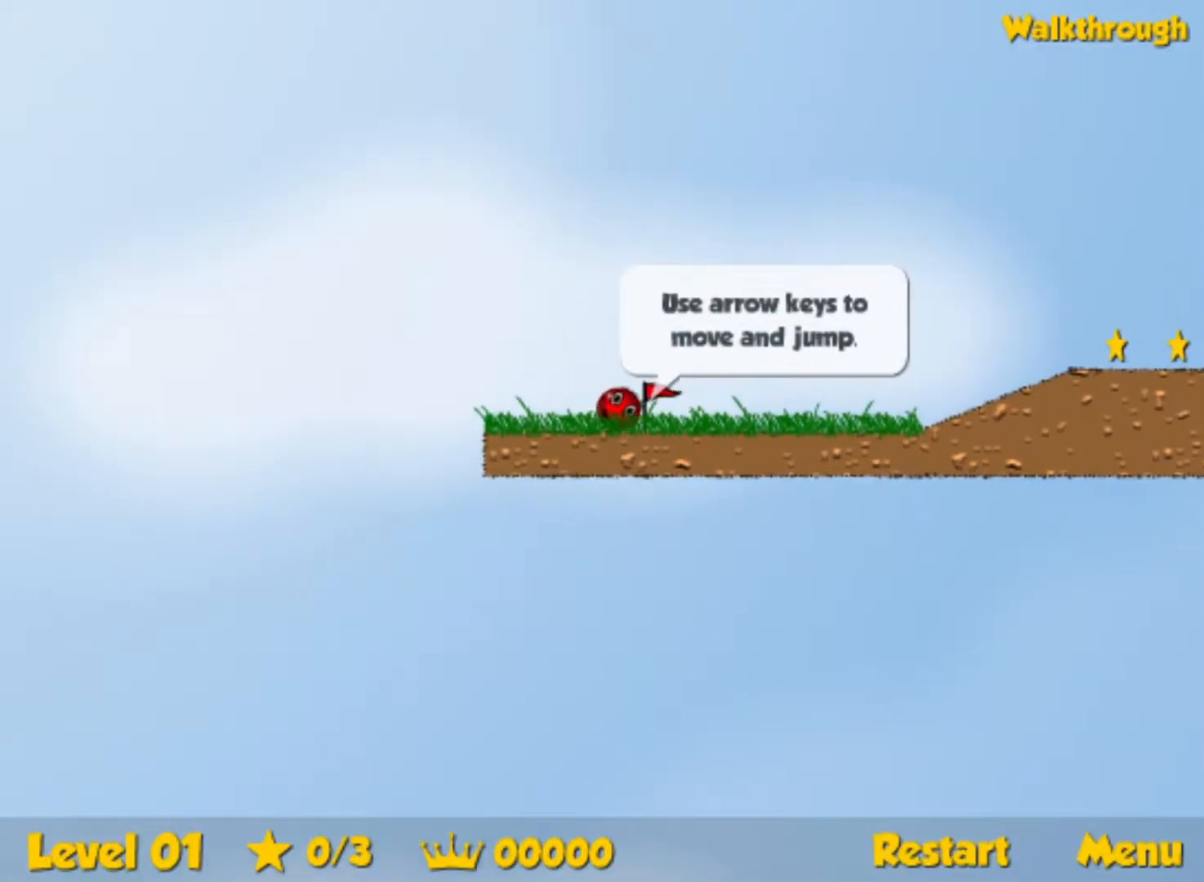
{"keys": ["right"], "events": []}
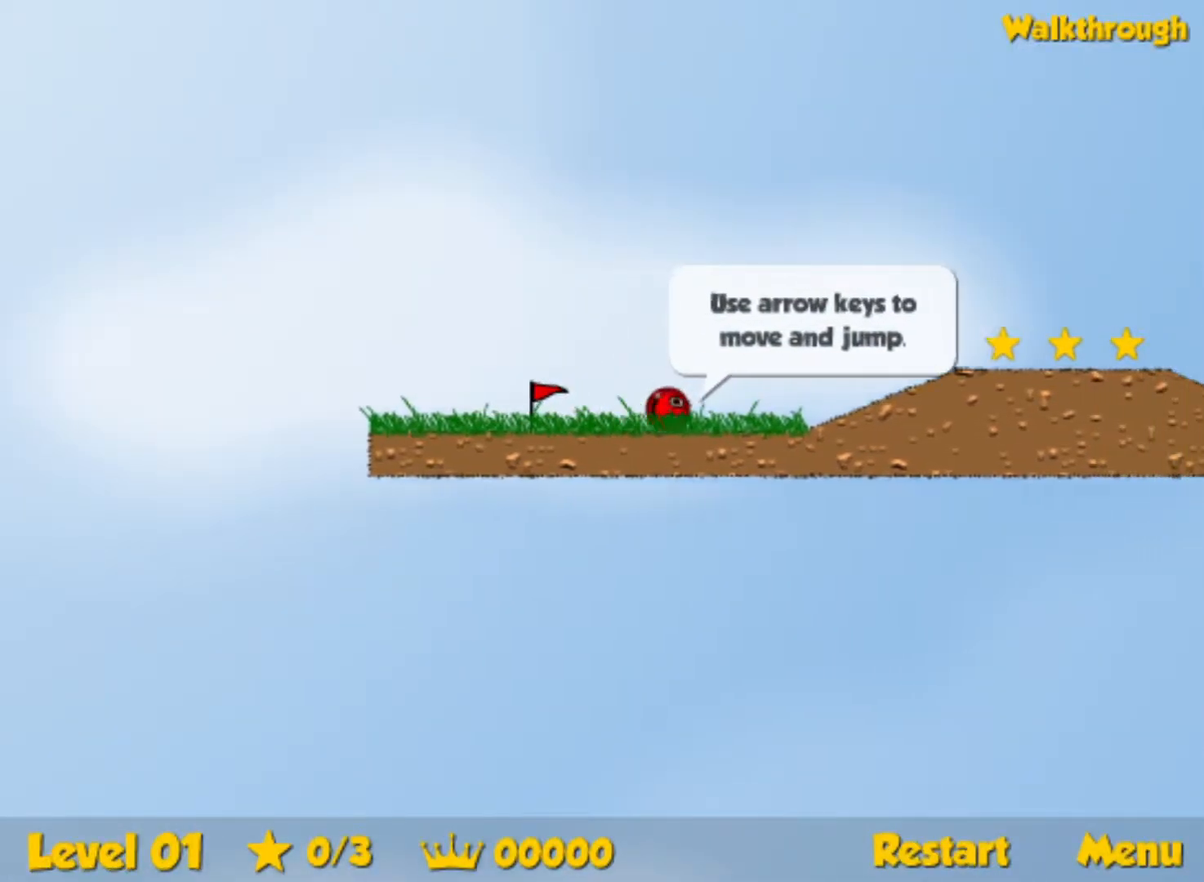
{"keys": ["right"], "events": [[250, "up", "down"], [283, "up", "up"]]}
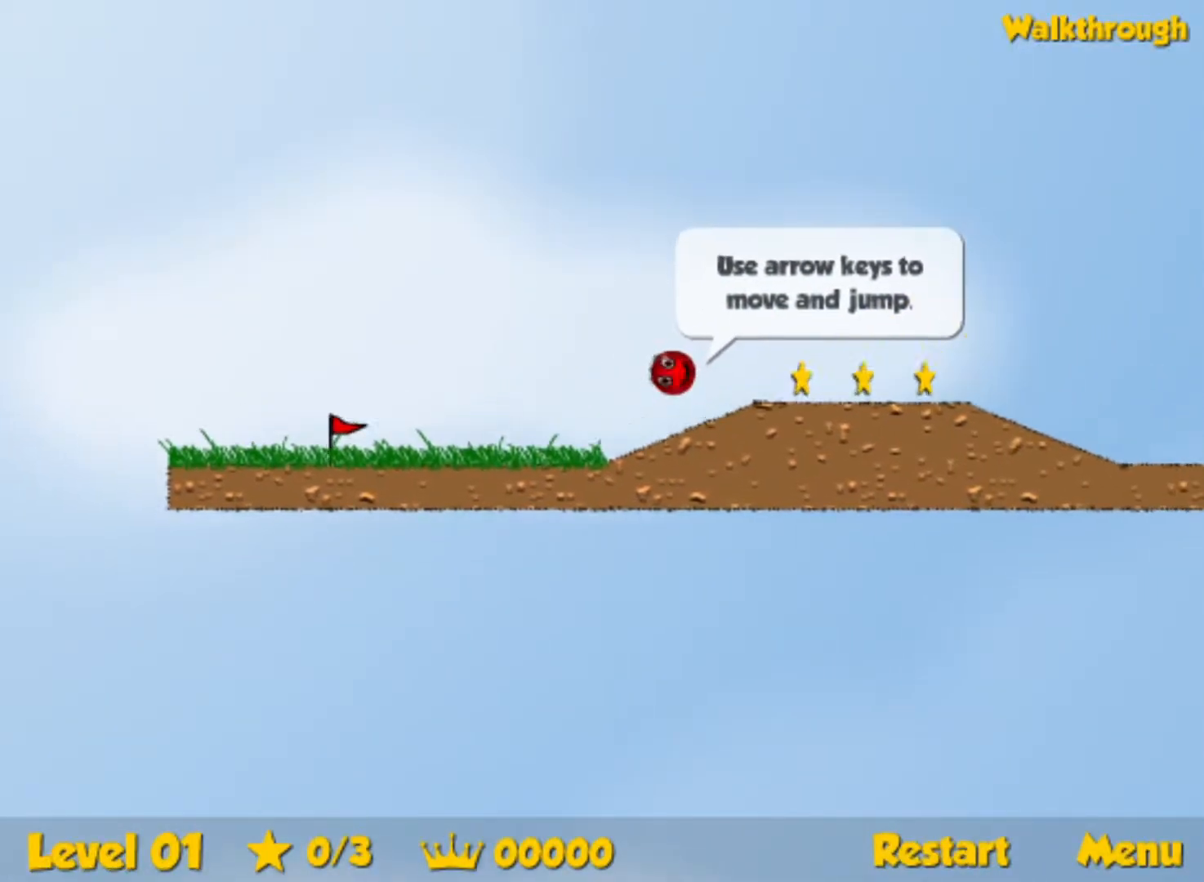
{"keys": ["right"], "events": [[150, "up", "down"], [267, "up", "up"]]}
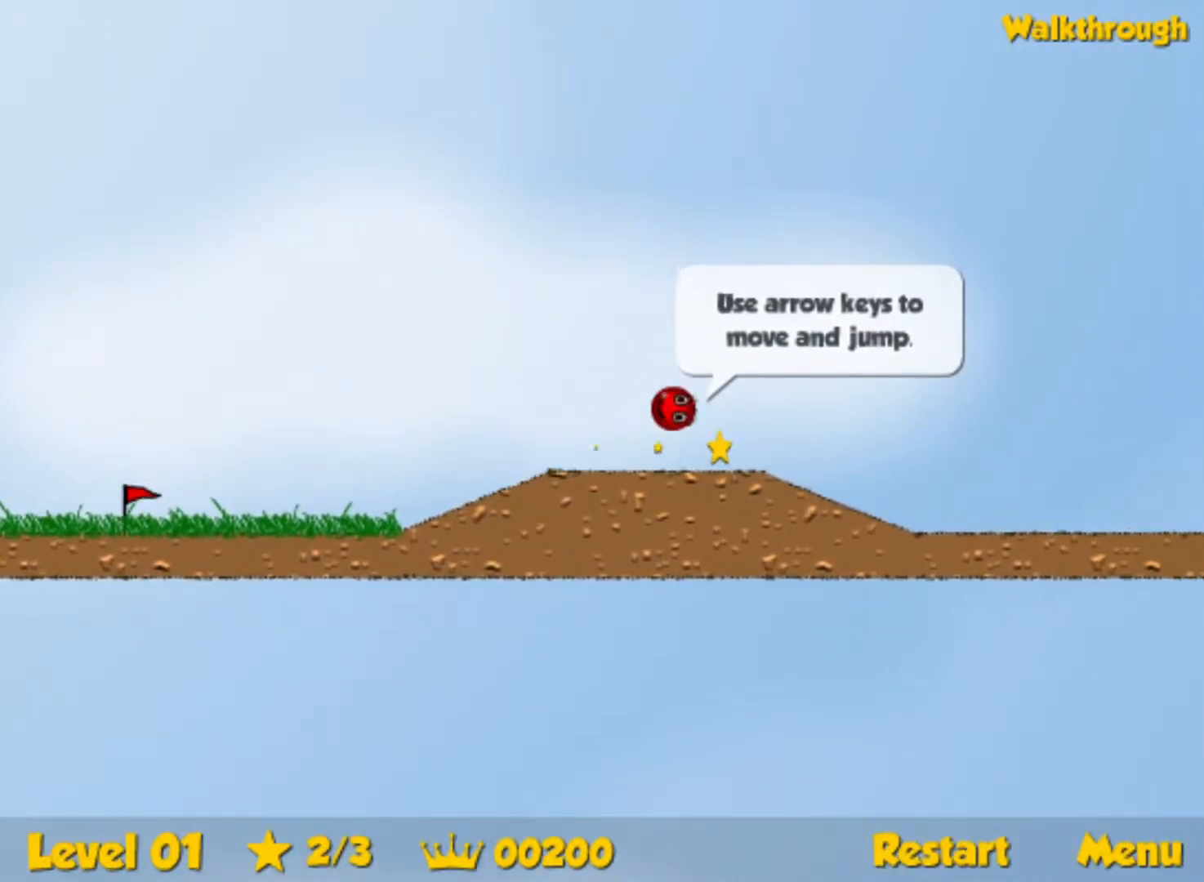
{"keys": ["right"], "events": []}
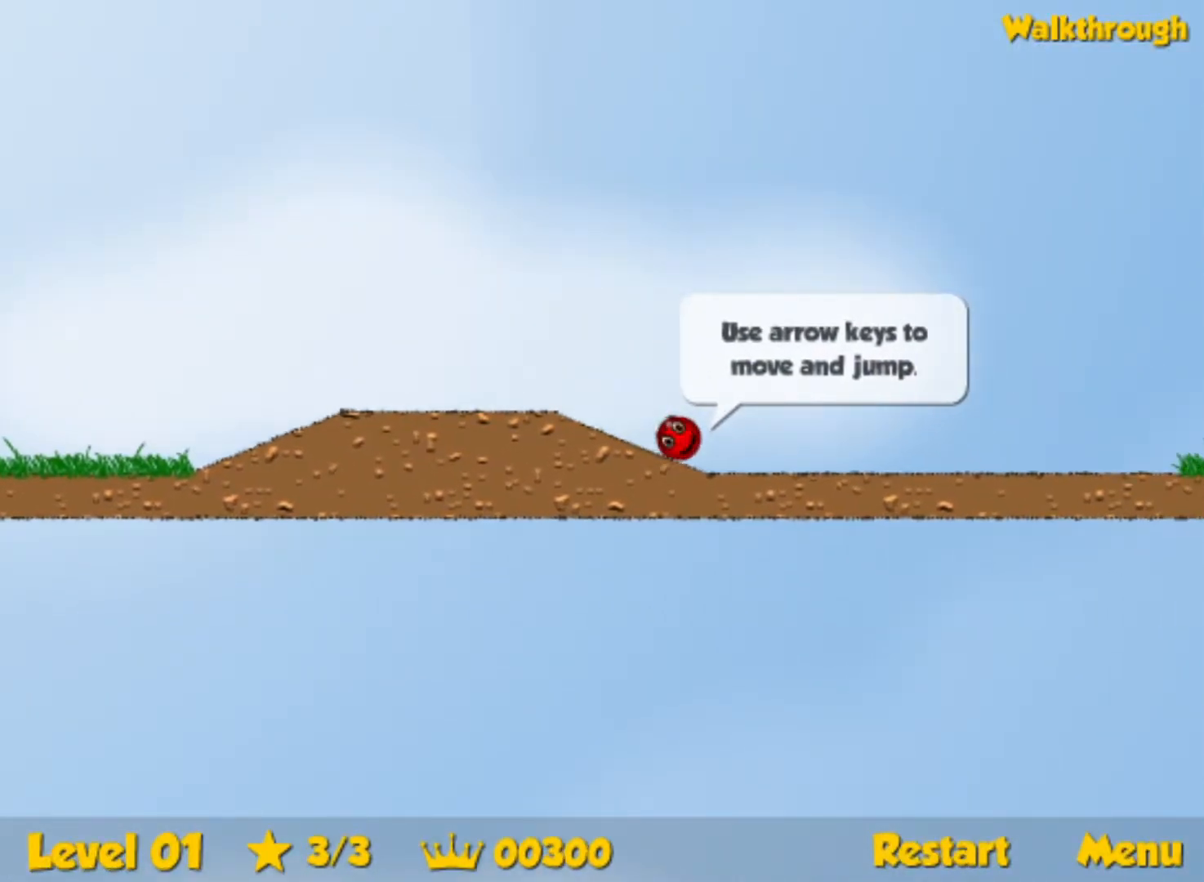
{"keys": ["right", "up"], "events": [[67, "up", "down"]]}
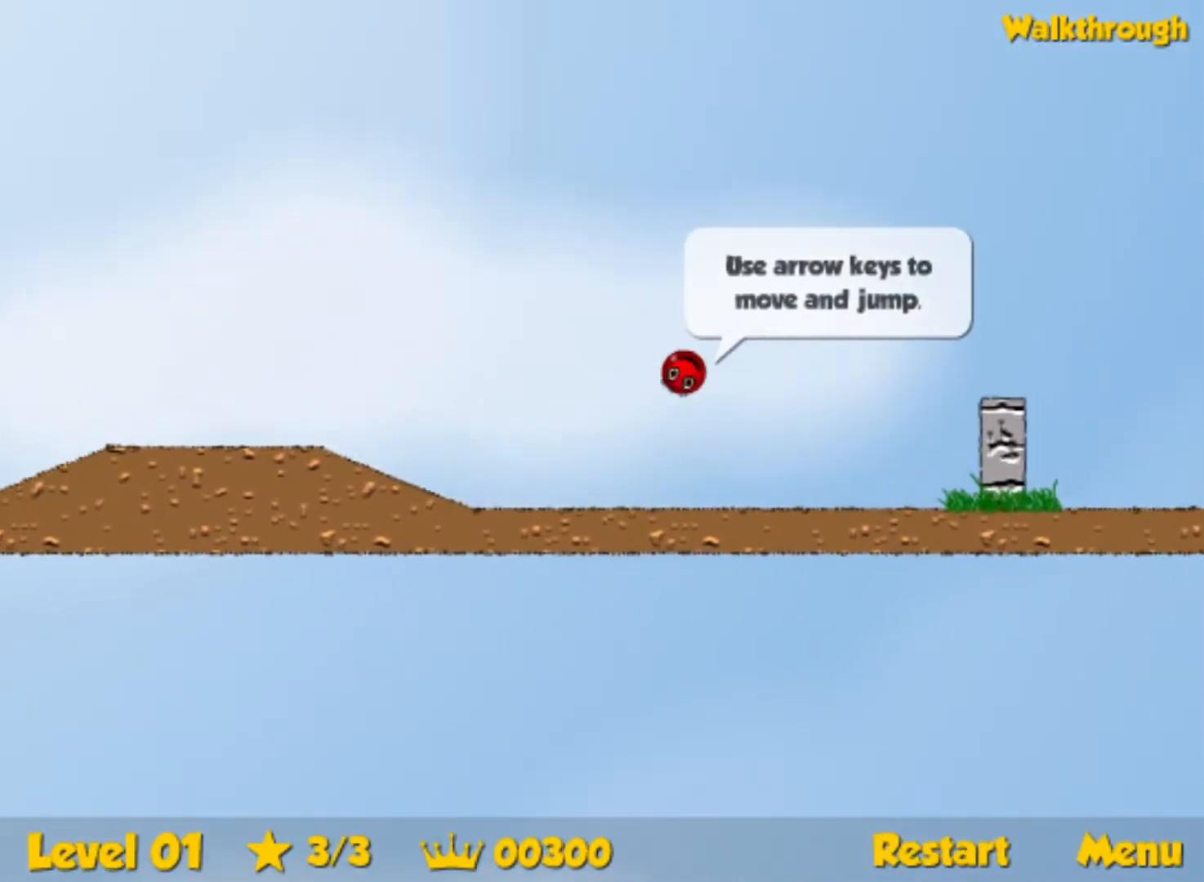
{"keys": ["right"], "events": [[267, "up", "up"]]}
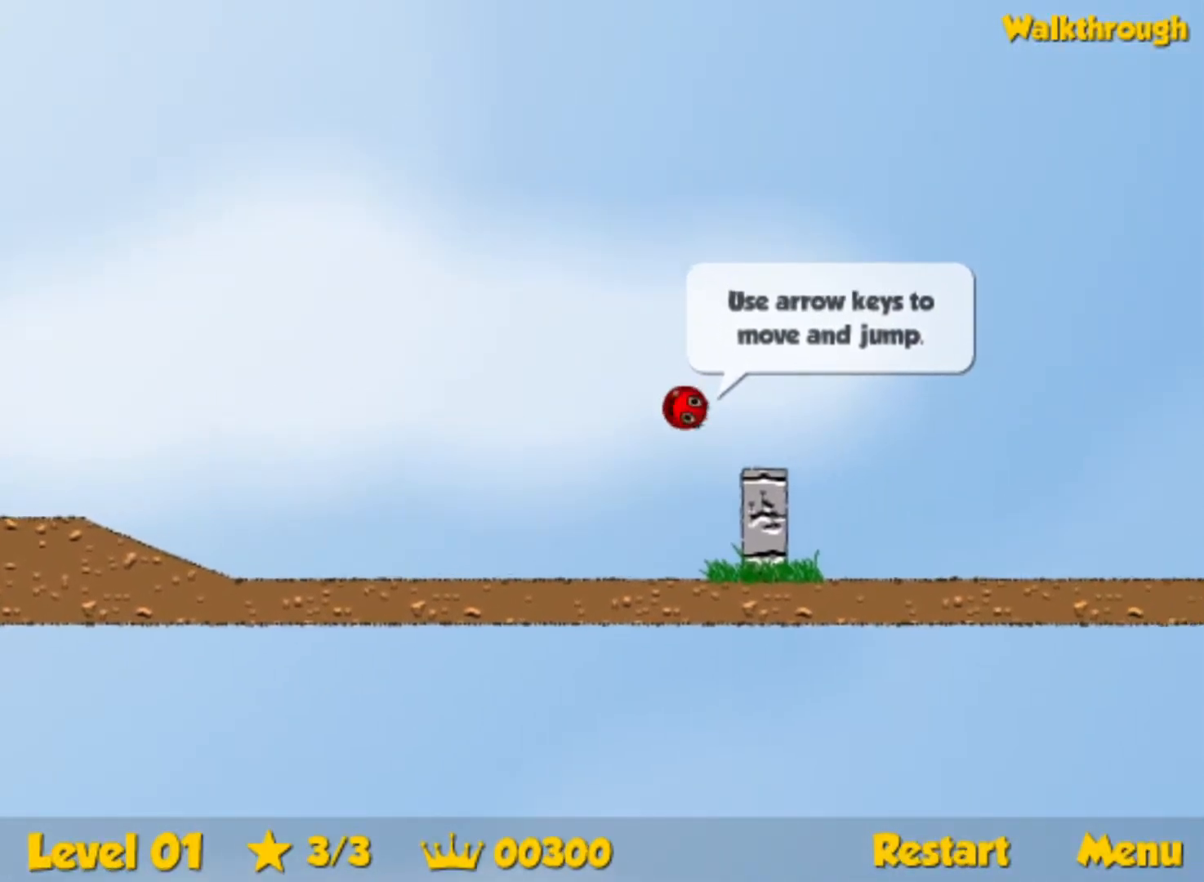
{"keys": ["right", "up"], "events": [[283, "up", "down"]]}
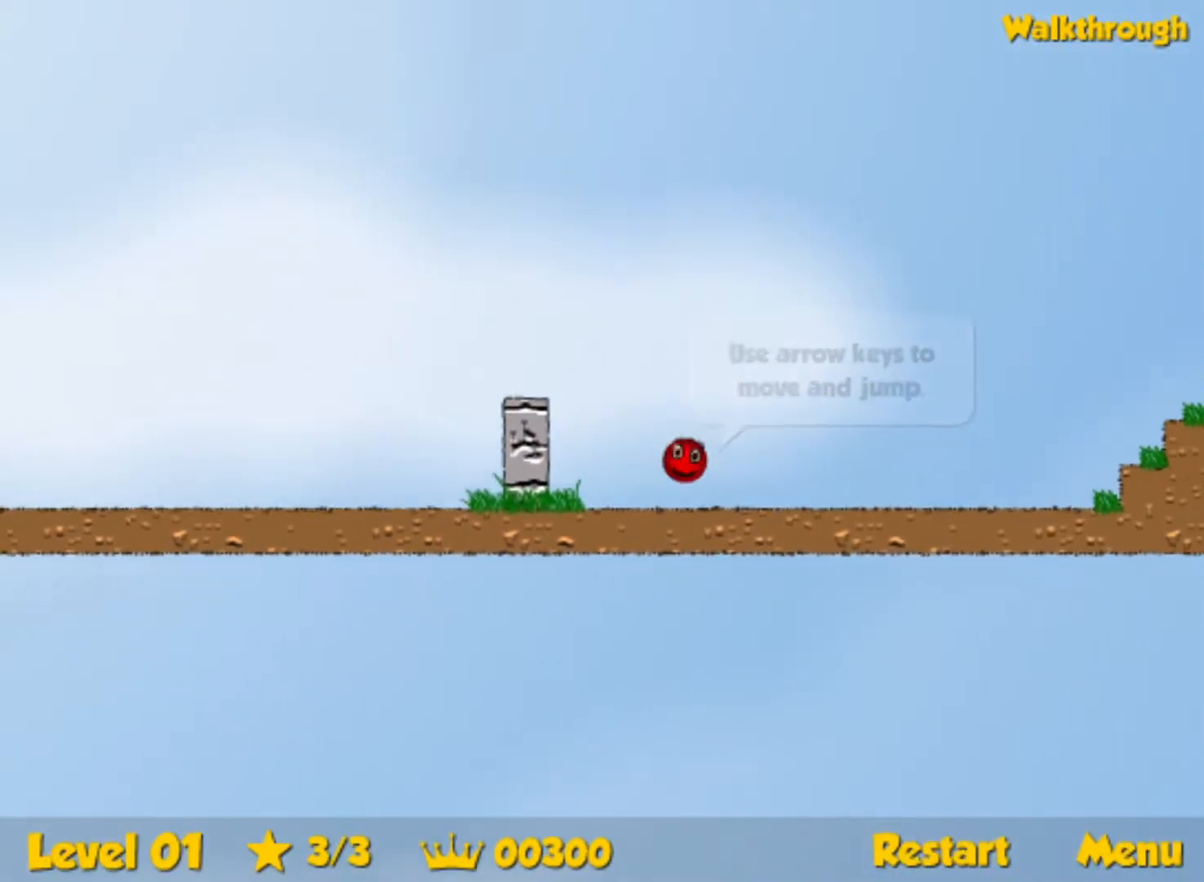
{"keys": ["right", "up"], "events": []}
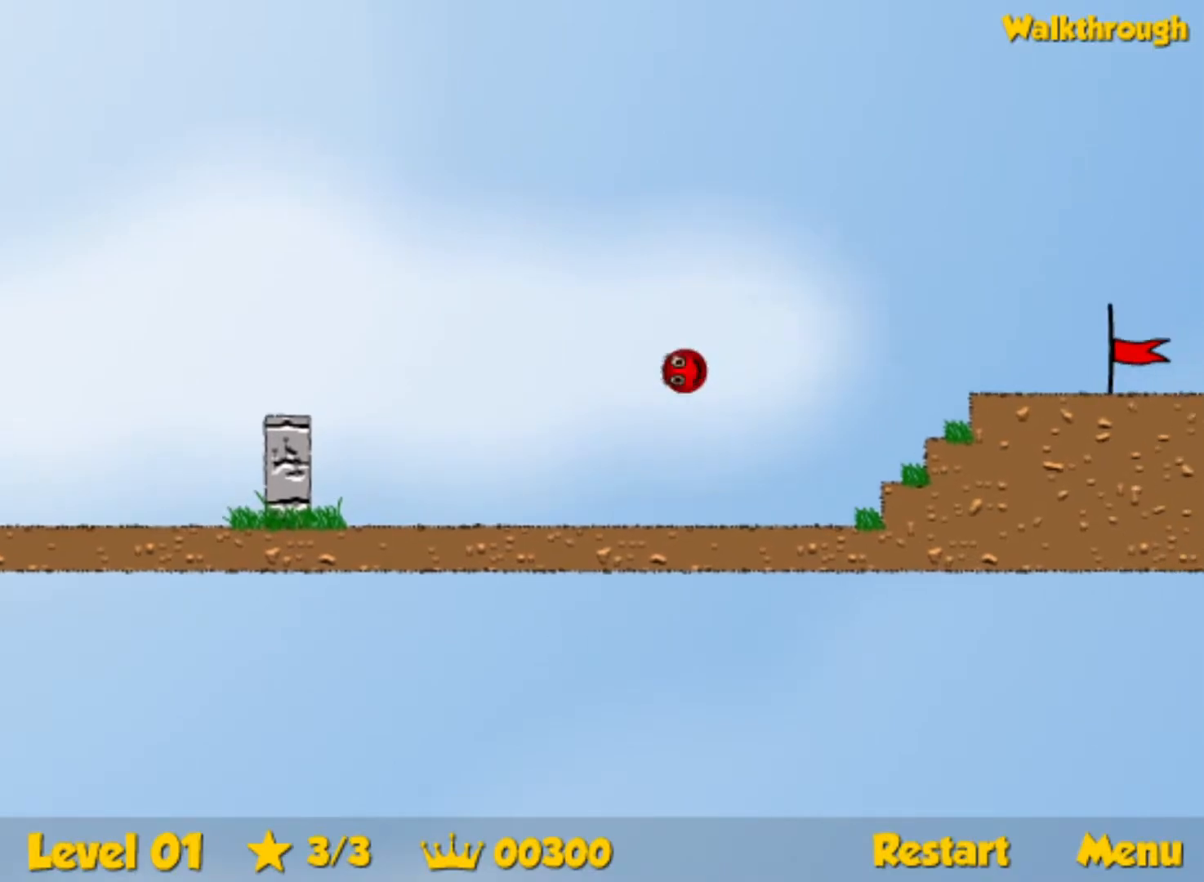
{"keys": ["right", "up"], "events": []}
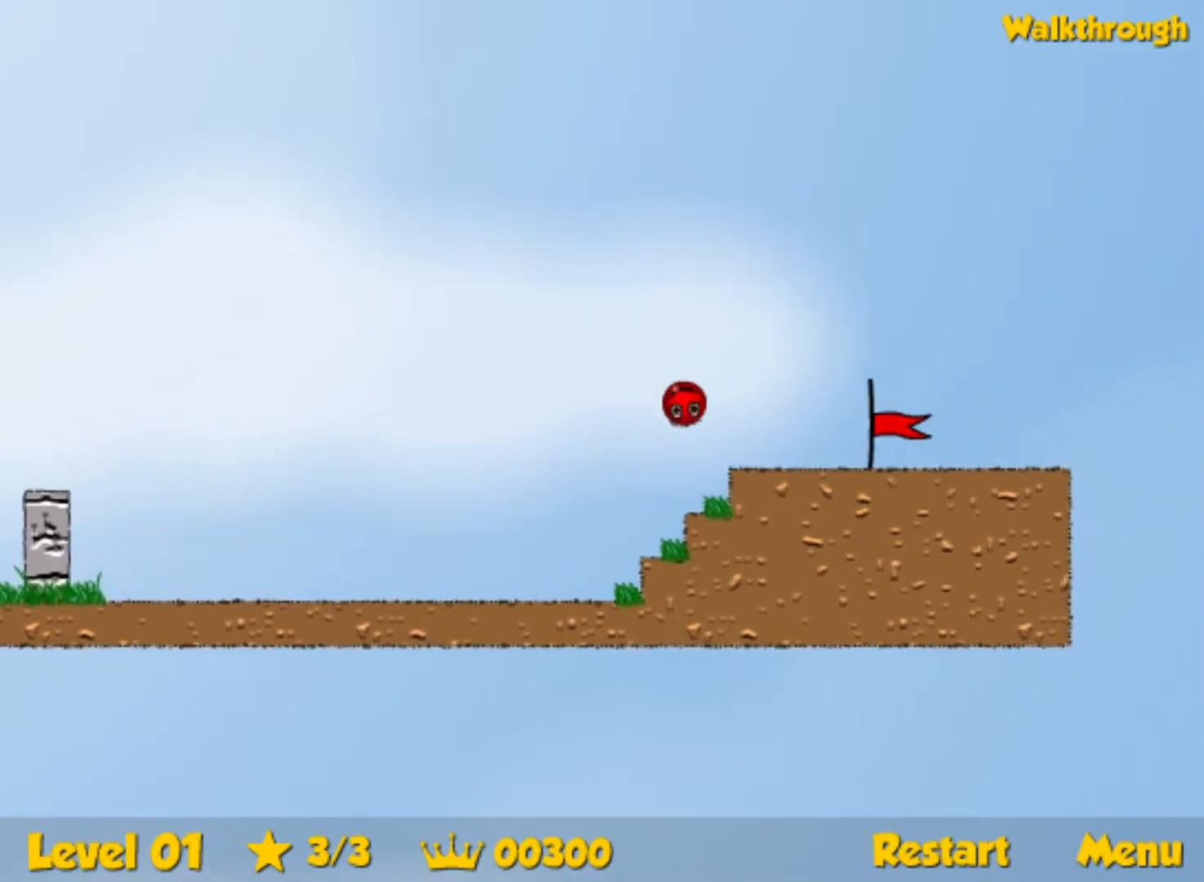
{"keys": ["right"], "events": [[17, "up", "up"]]}